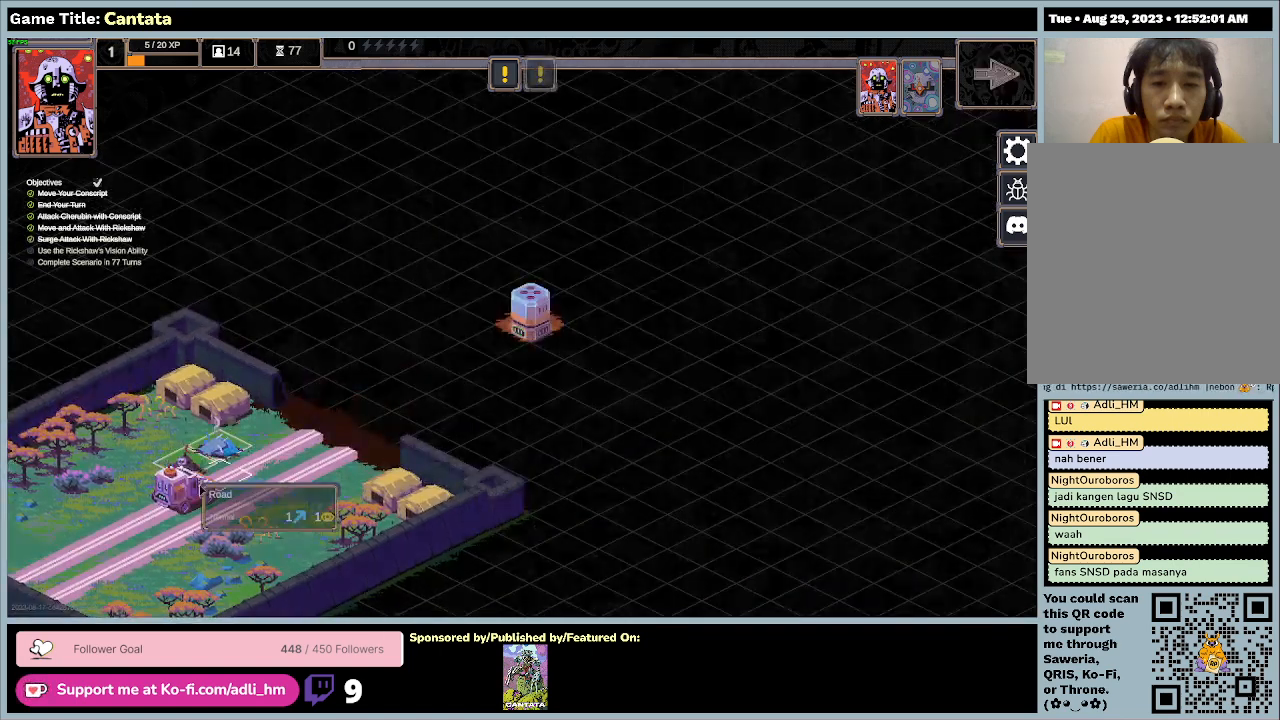
Gameplay with keyboard and mouse; each line is a JSON object with the keys and mouse buttons held at the frame after it. "events" lists presses ("down") and releases ("up") of "0", "1", "2", "3", "4", "5", "6", "7", "8", "9", "a", "alt", "b", "c", "caps_lock", "ctrl", "d", "down", "e", "escape", "f", "f1", "f2", "f3", "f4", "f5", "f6", "f7", "f8", "g", "h", "i", "j", "k", "l", "left", "m", "n", "o", "p", "q", "r", "return", "right", "s", "shift", "space", "t", "tab", "tilde", "u", "up", "v", "w", "x", "y", "z", "mouse_left", "mouse_wheel" and "mouse_right" between this image and that frame as [ms after this image, input, new state], when the widget could be followed in between. "mouse_left", "mouse_wheel", "mouse_right" = the "left", "wheel", "right" buttons of the "mouse" list. No other keys are recorded. "wheel" means that the mouse wheel is clicked or scrolled. Mouse movement is not recorded.
{"keys": [], "mouse": [], "events": []}
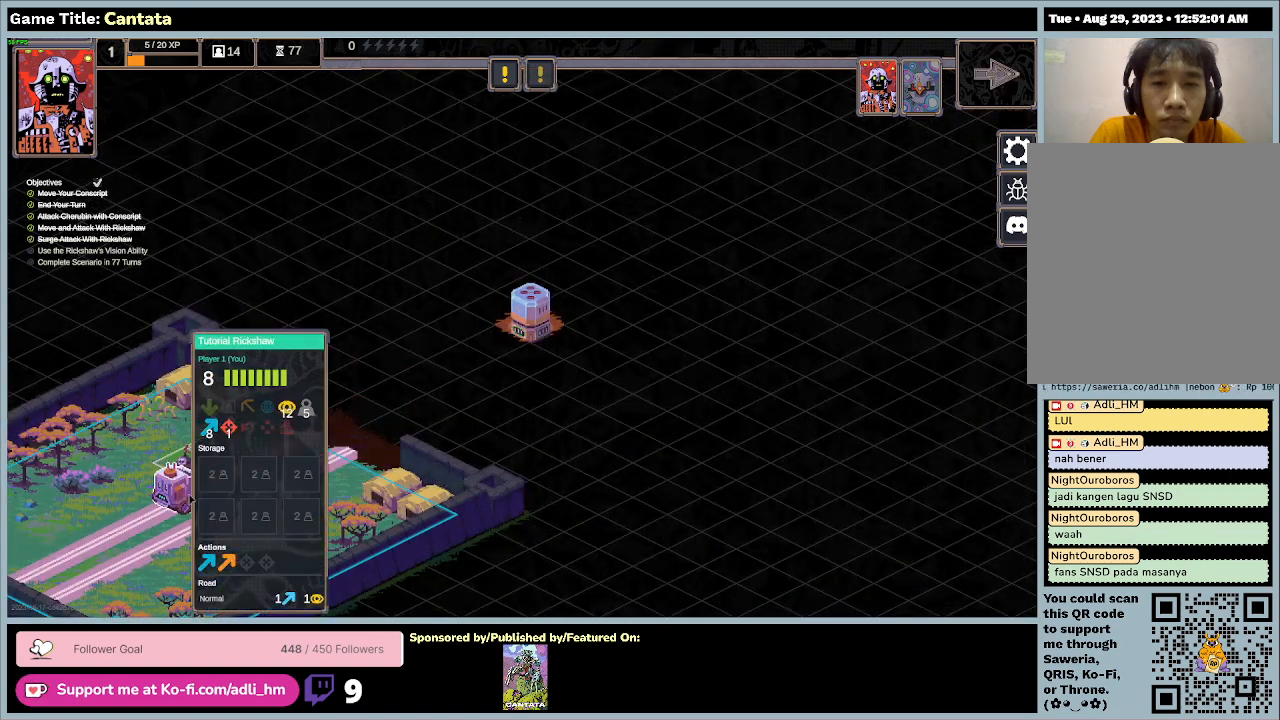
{"keys": [], "mouse": ["left"], "events": [[333, "mouse_left", "down"]]}
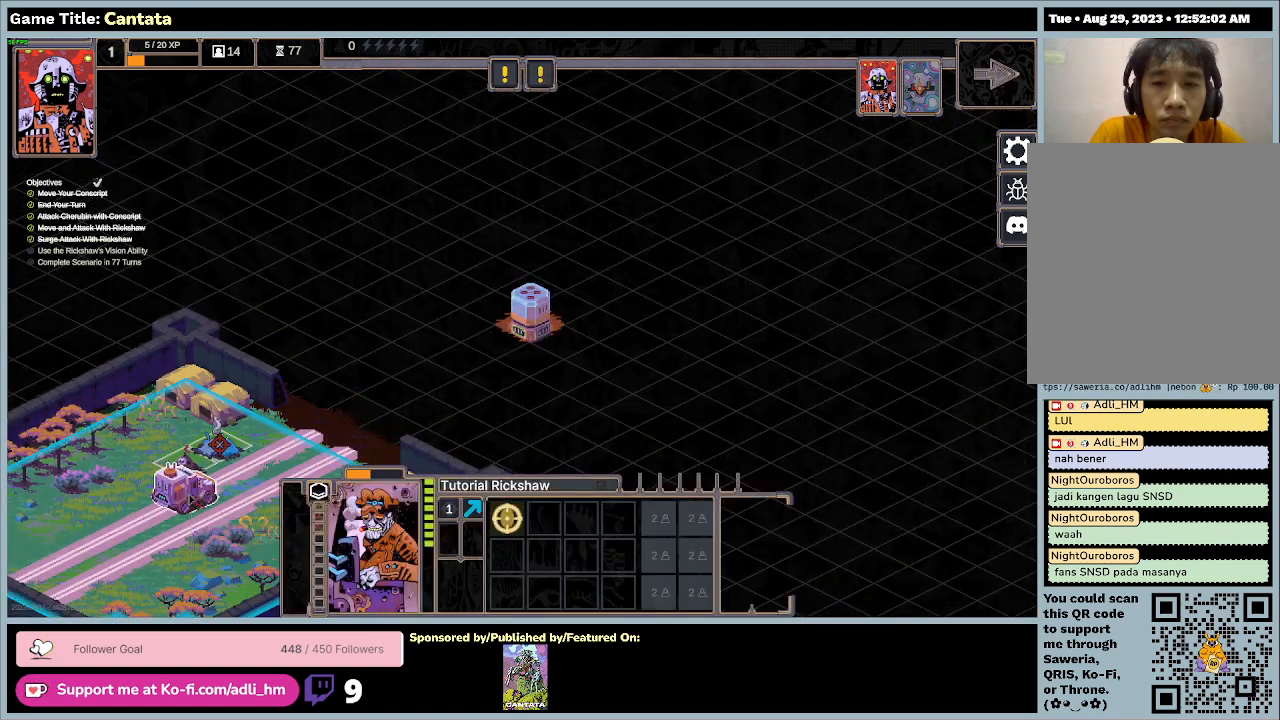
{"keys": [], "mouse": [], "events": [[167, "mouse_left", "up"]]}
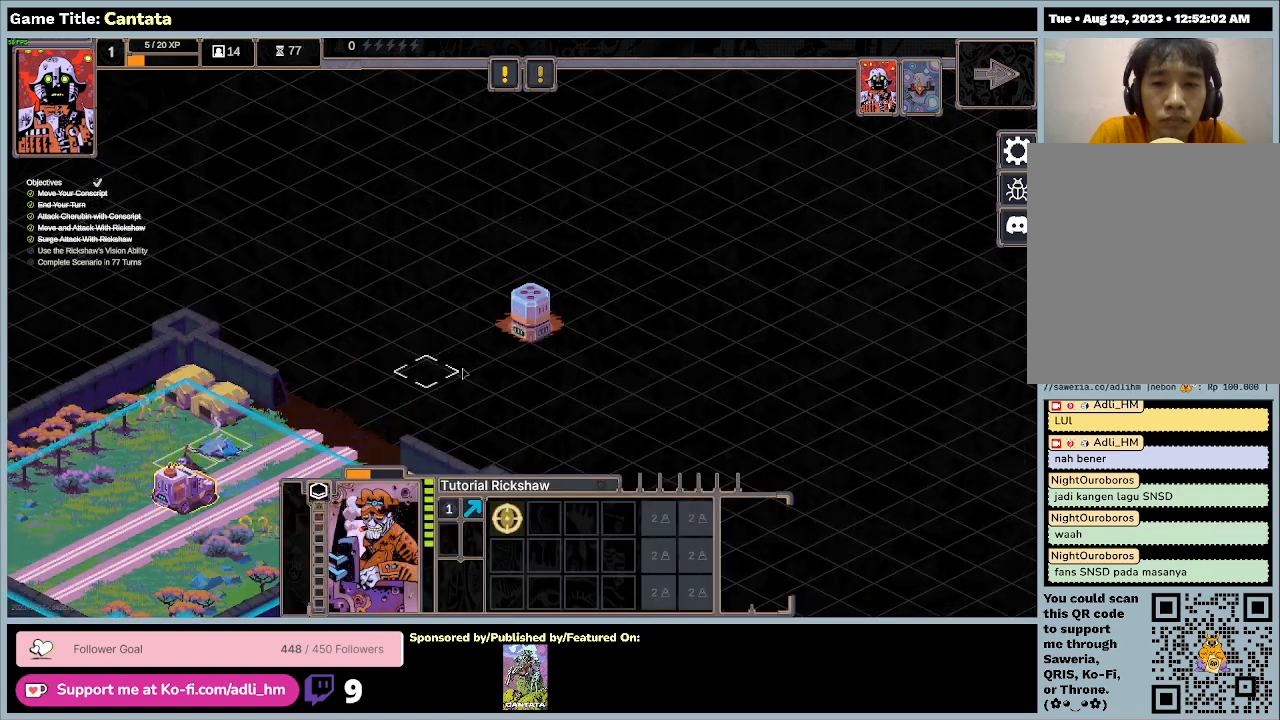
{"keys": [], "mouse": [], "events": []}
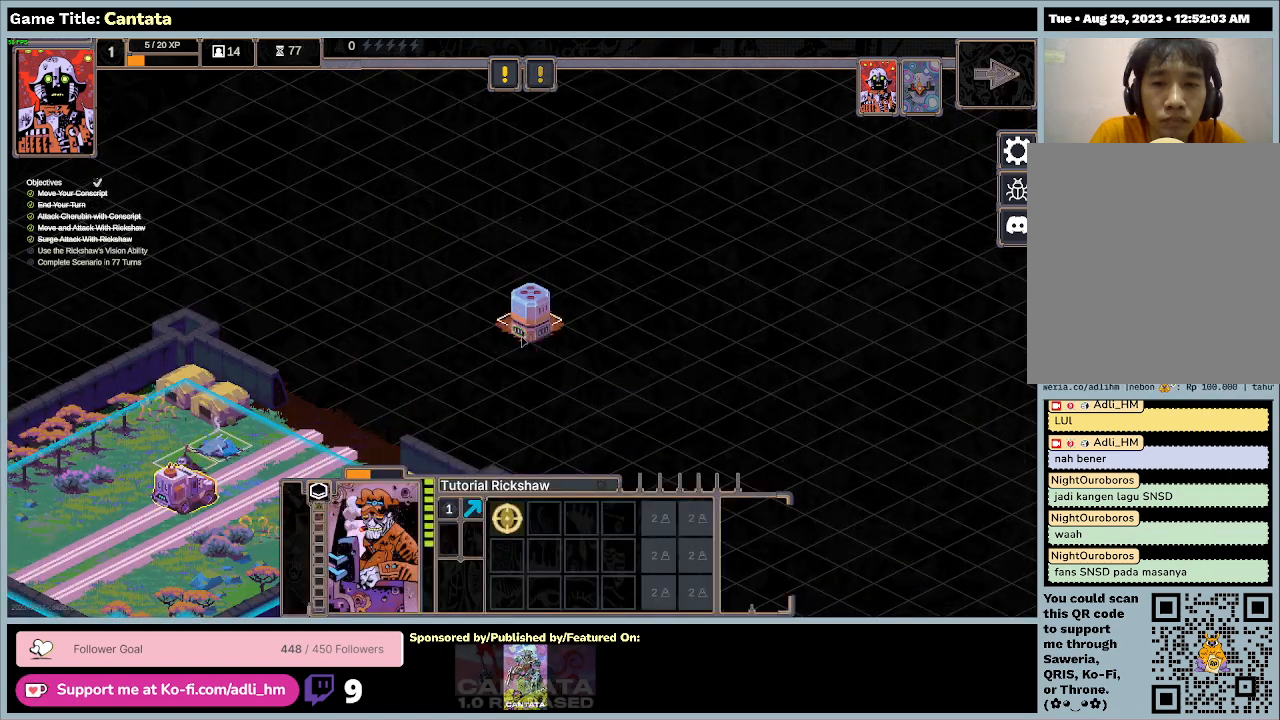
{"keys": [], "mouse": [], "events": []}
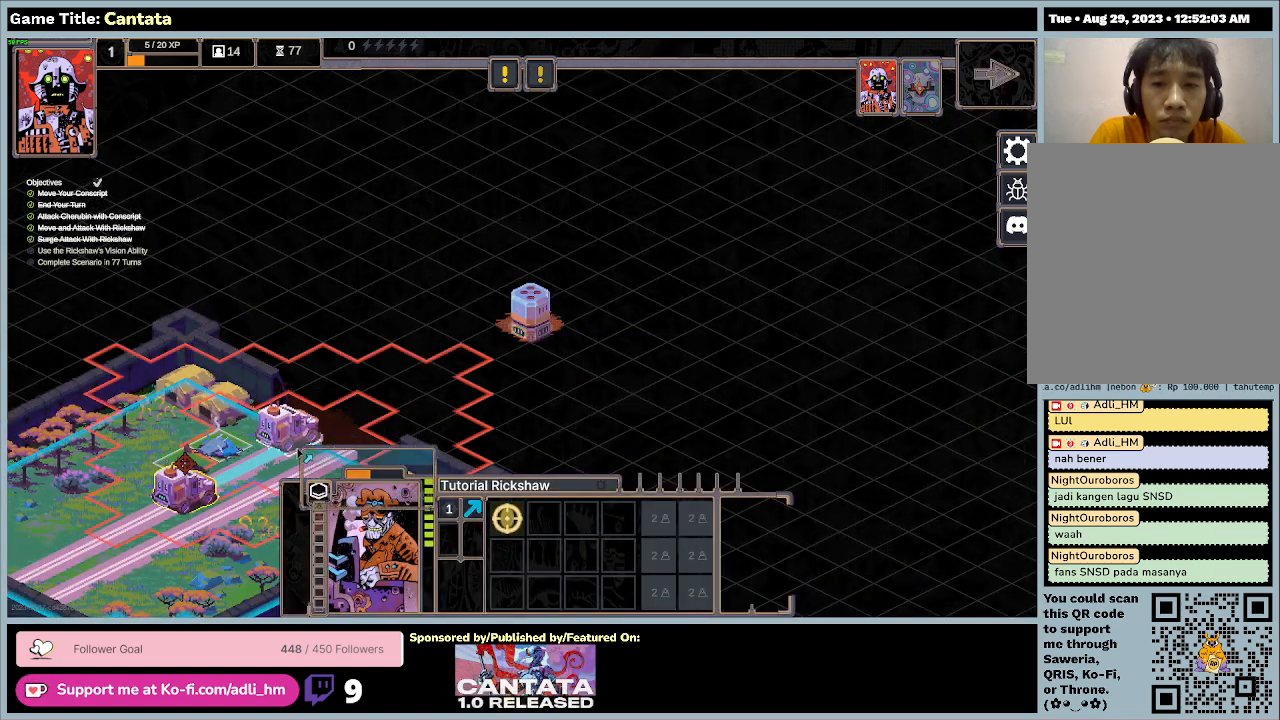
{"keys": [], "mouse": [], "events": []}
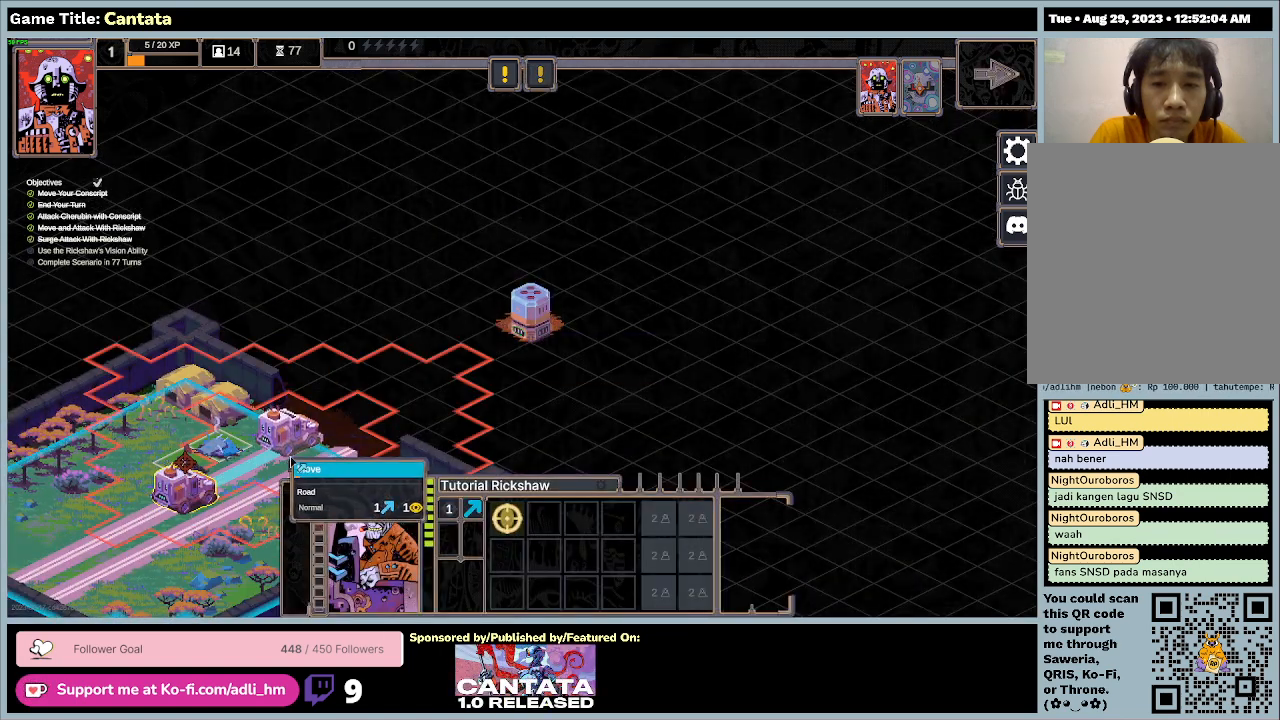
{"keys": [], "mouse": ["left"], "events": [[333, "mouse_left", "down"]]}
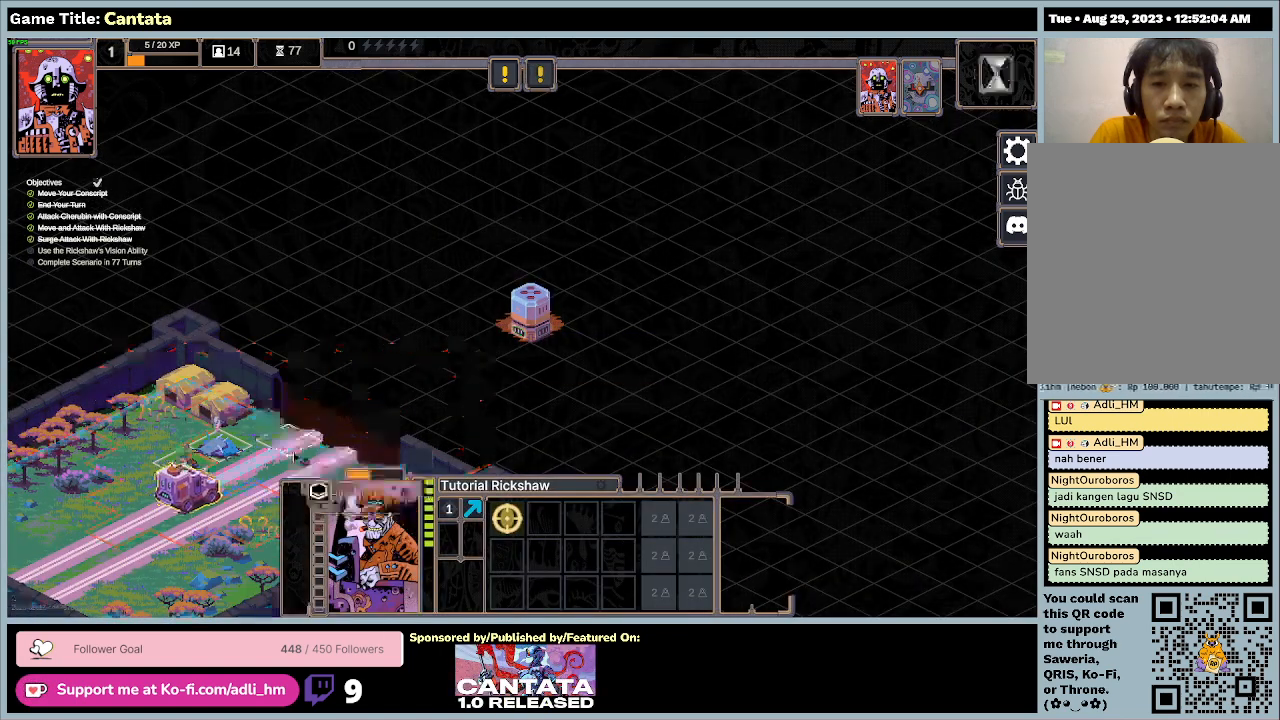
{"keys": [], "mouse": [], "events": [[400, "mouse_left", "up"]]}
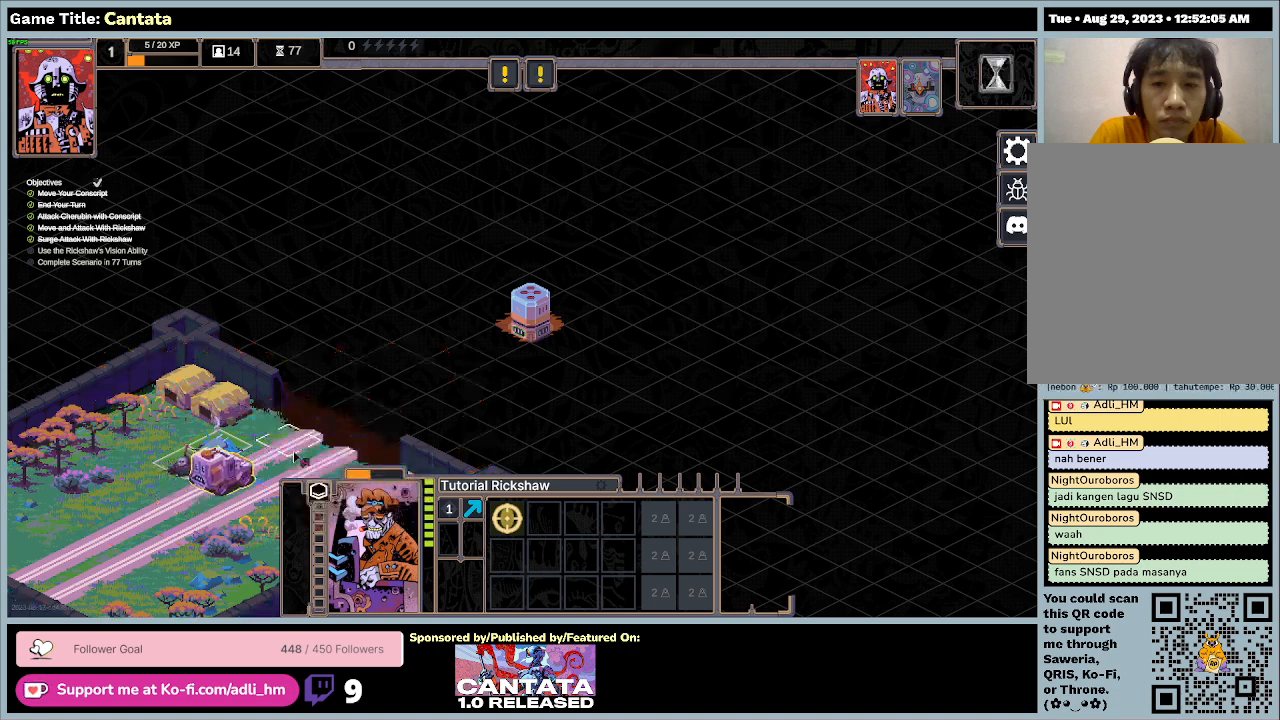
{"keys": [], "mouse": [], "events": []}
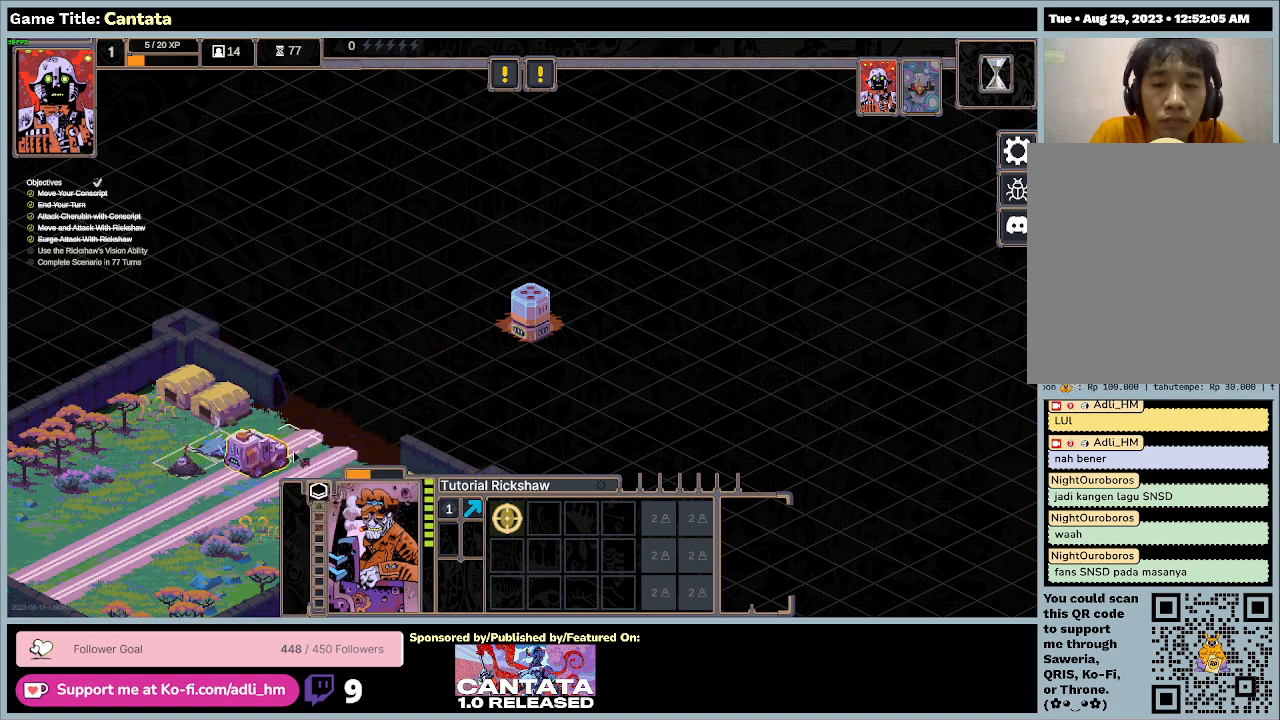
{"keys": [], "mouse": [], "events": []}
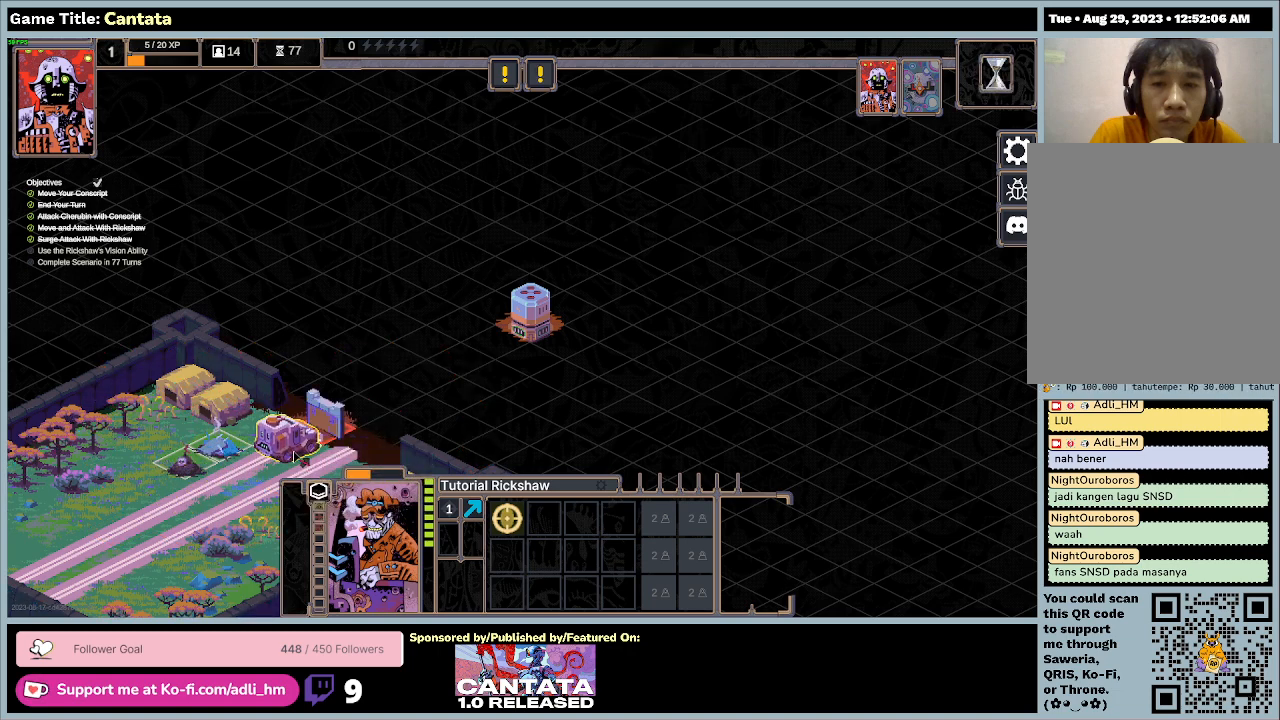
{"keys": [], "mouse": [], "events": []}
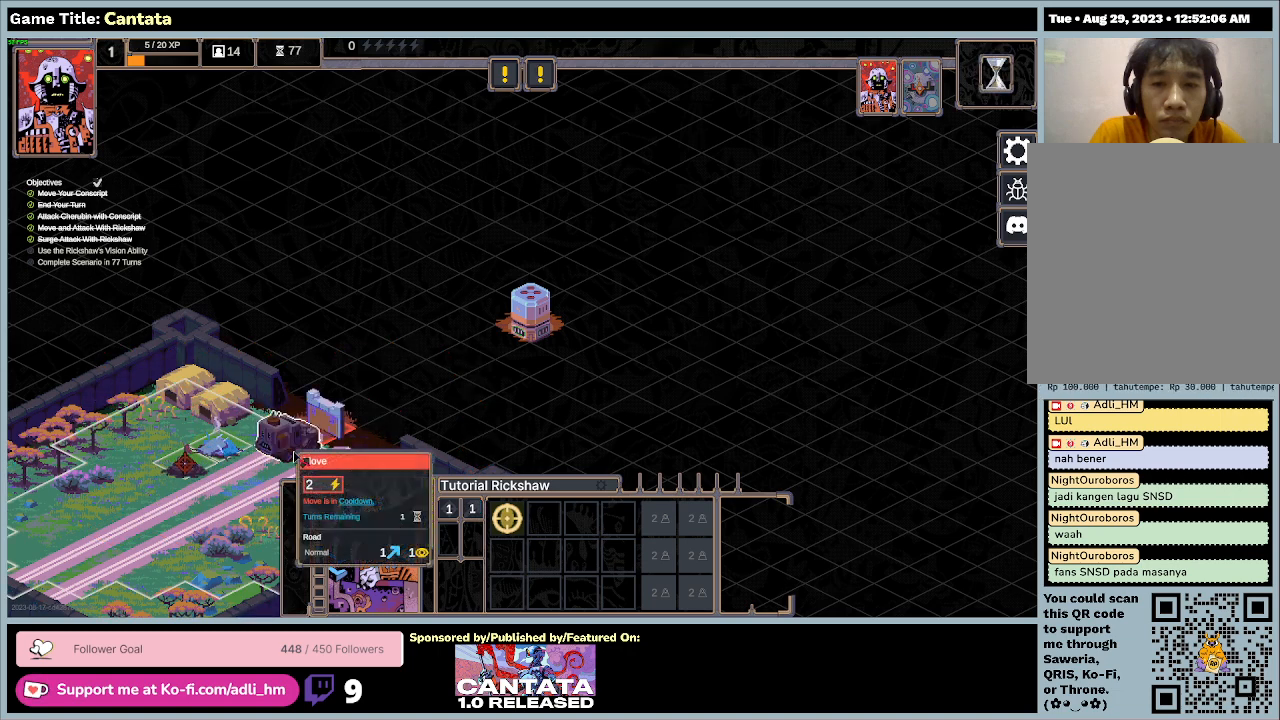
{"keys": [], "mouse": [], "events": []}
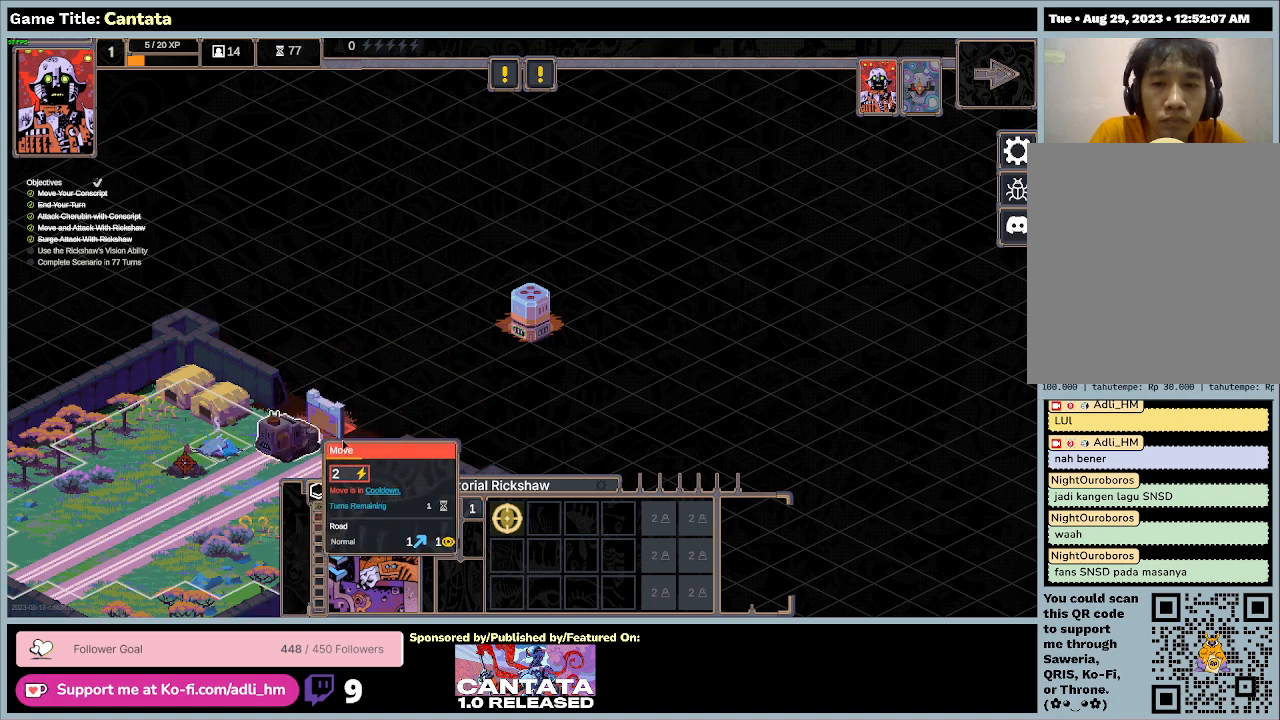
{"keys": [], "mouse": [], "events": []}
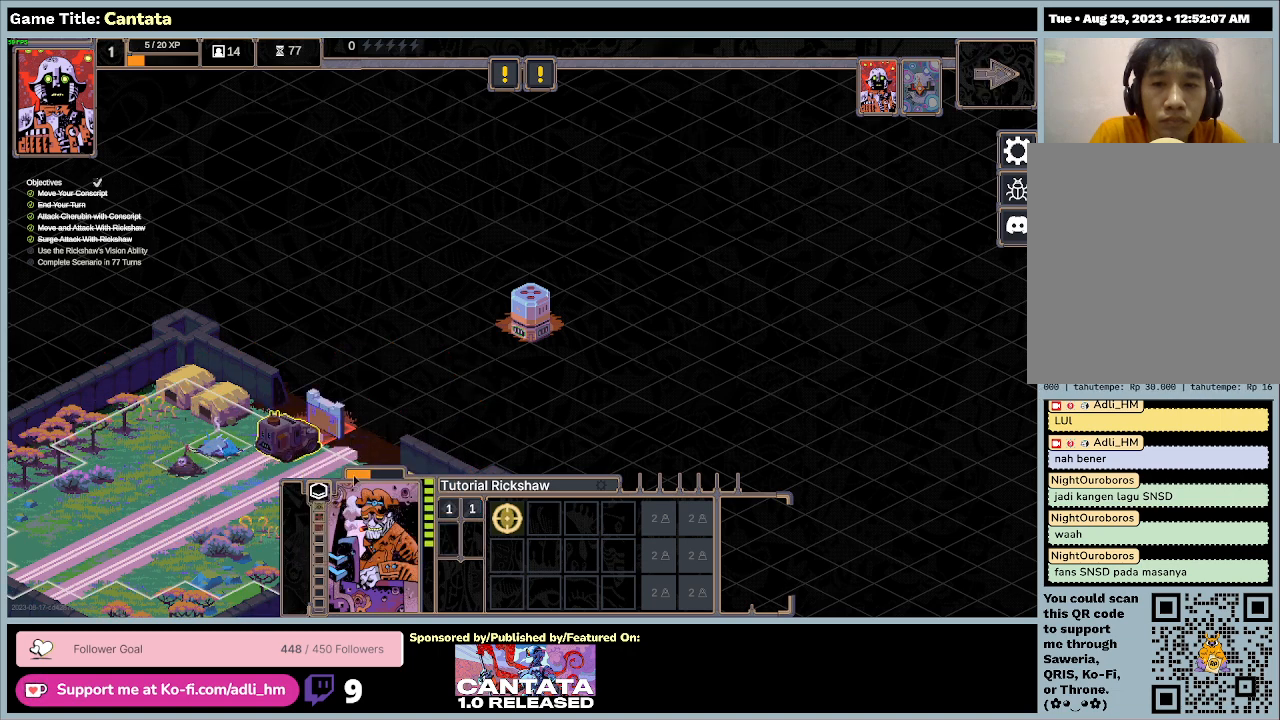
{"keys": [], "mouse": [], "events": []}
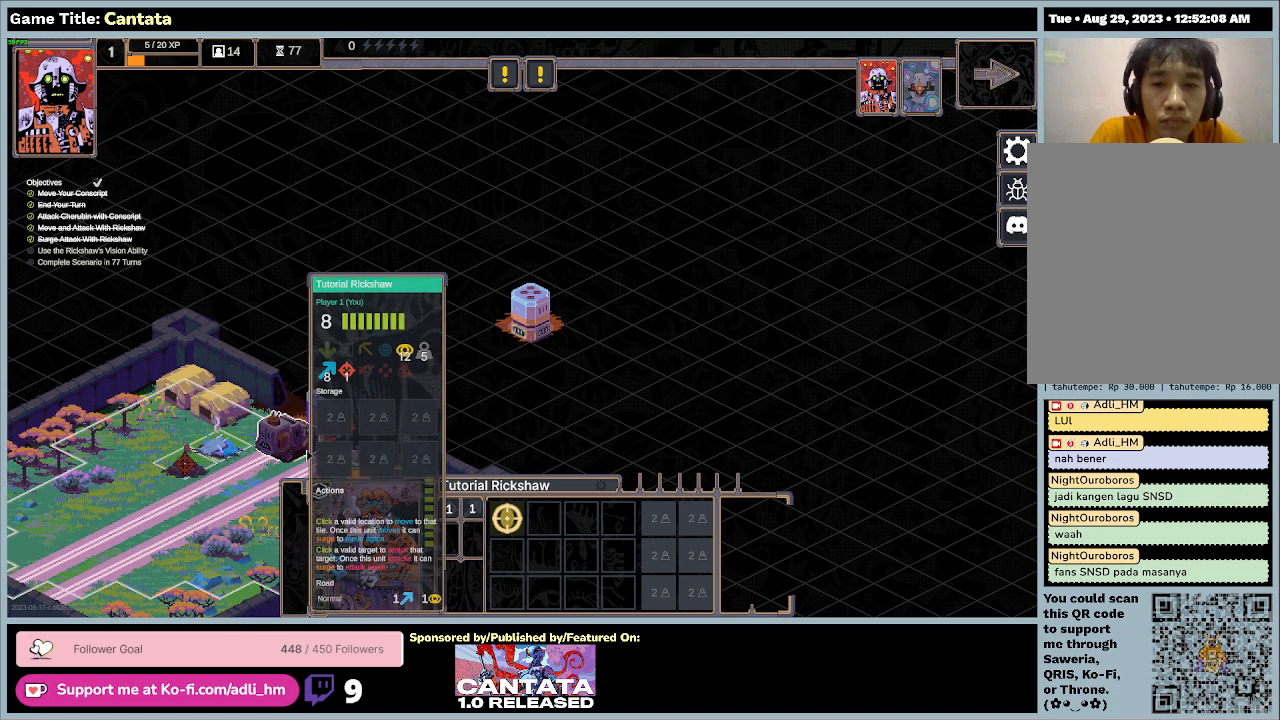
{"keys": [], "mouse": ["left"], "events": [[233, "mouse_left", "down"]]}
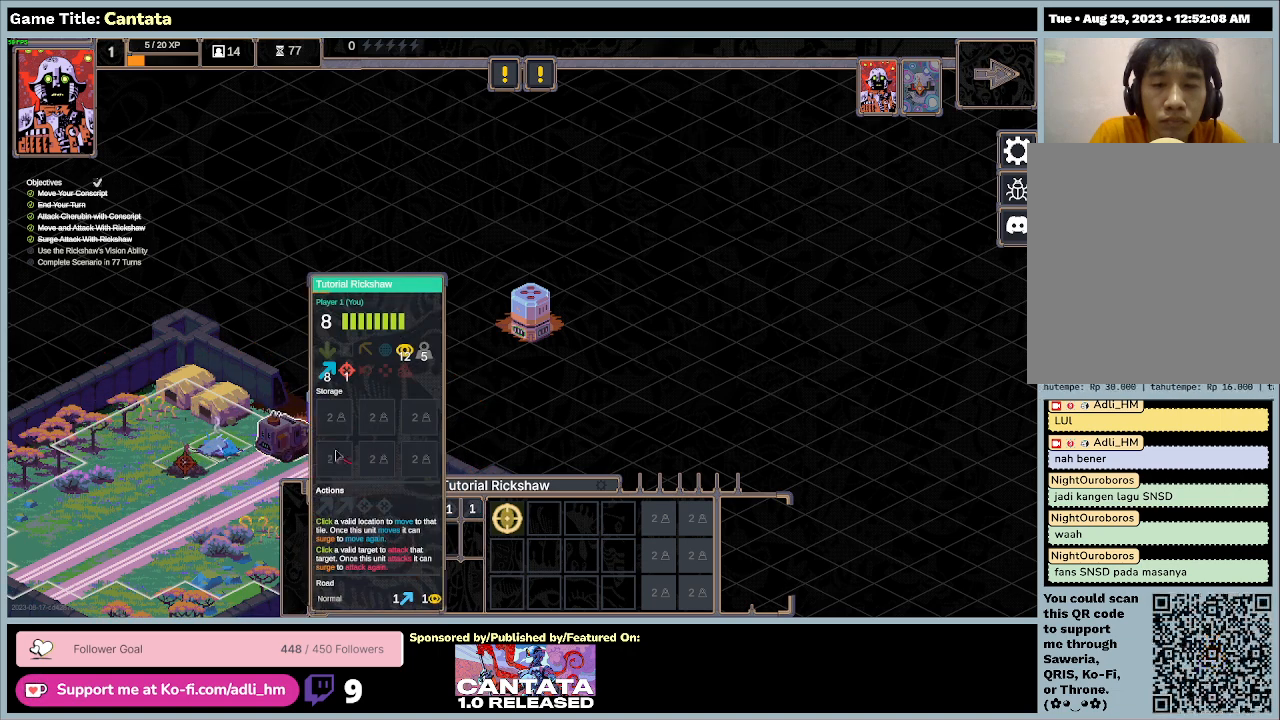
{"keys": [], "mouse": [], "events": [[33, "mouse_left", "up"]]}
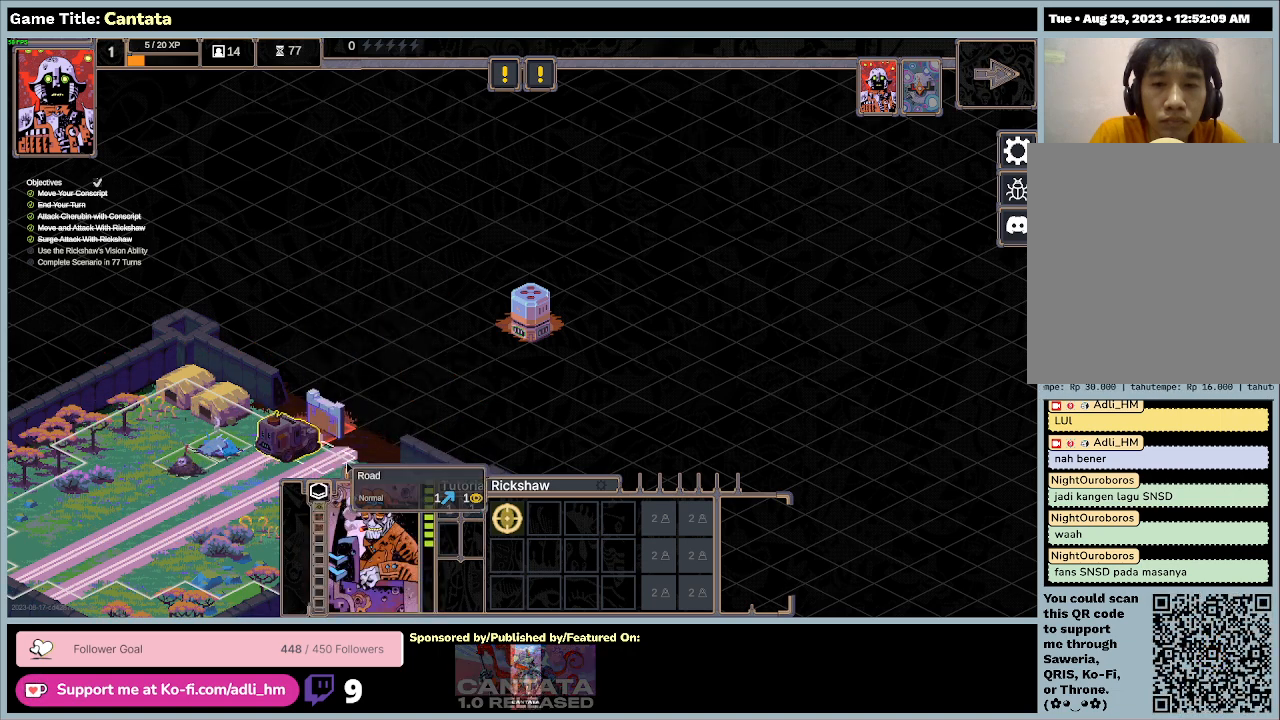
{"keys": [], "mouse": [], "events": []}
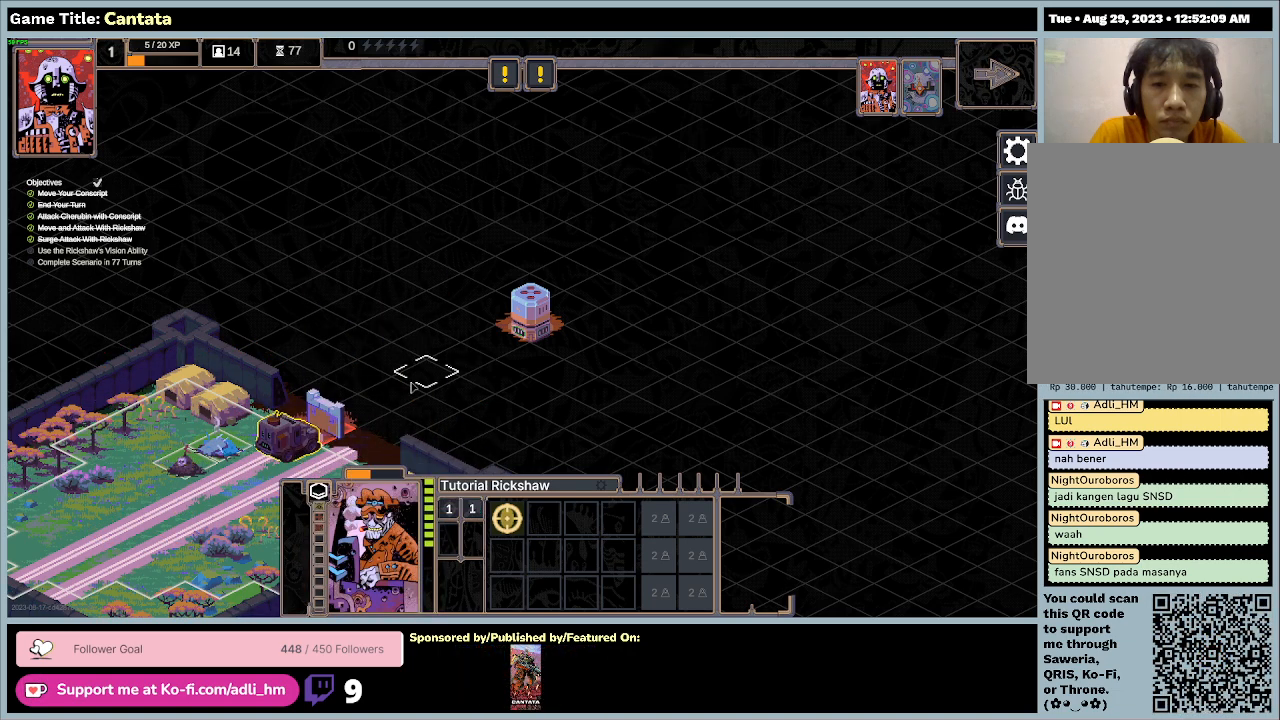
{"keys": ["space"], "mouse": [], "events": [[333, "space", "down"]]}
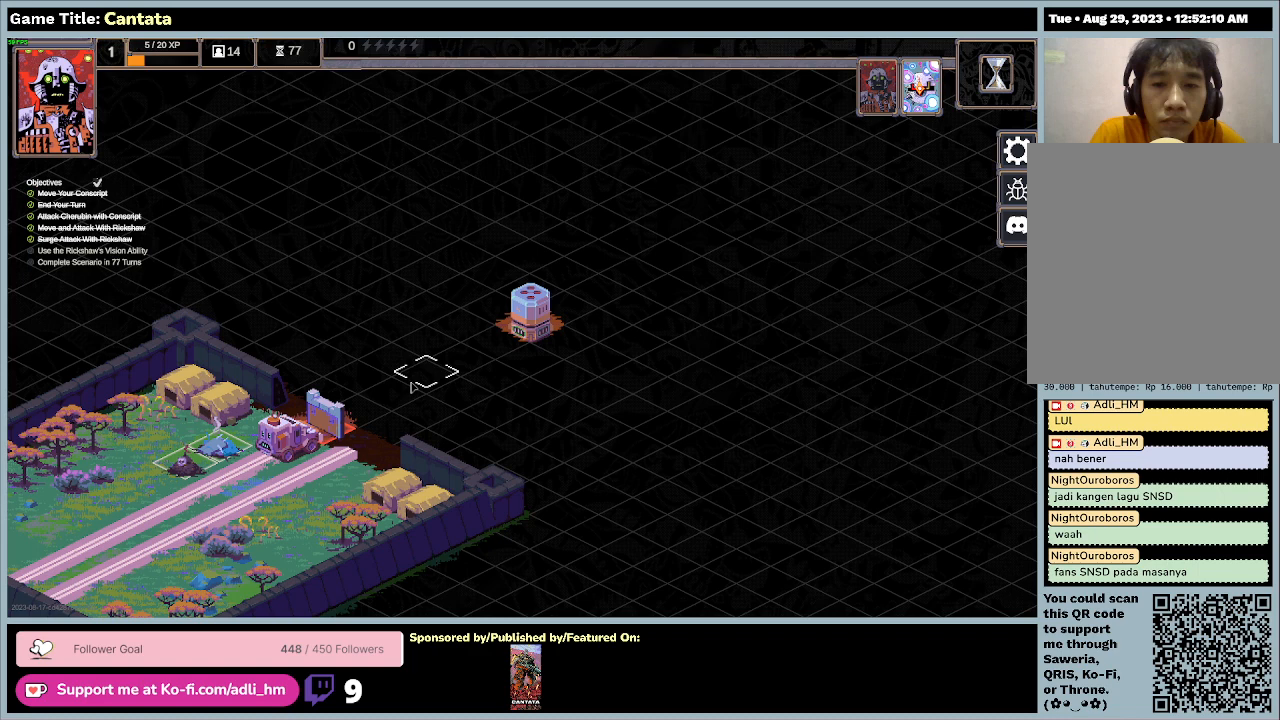
{"keys": [], "mouse": [], "events": [[267, "space", "up"]]}
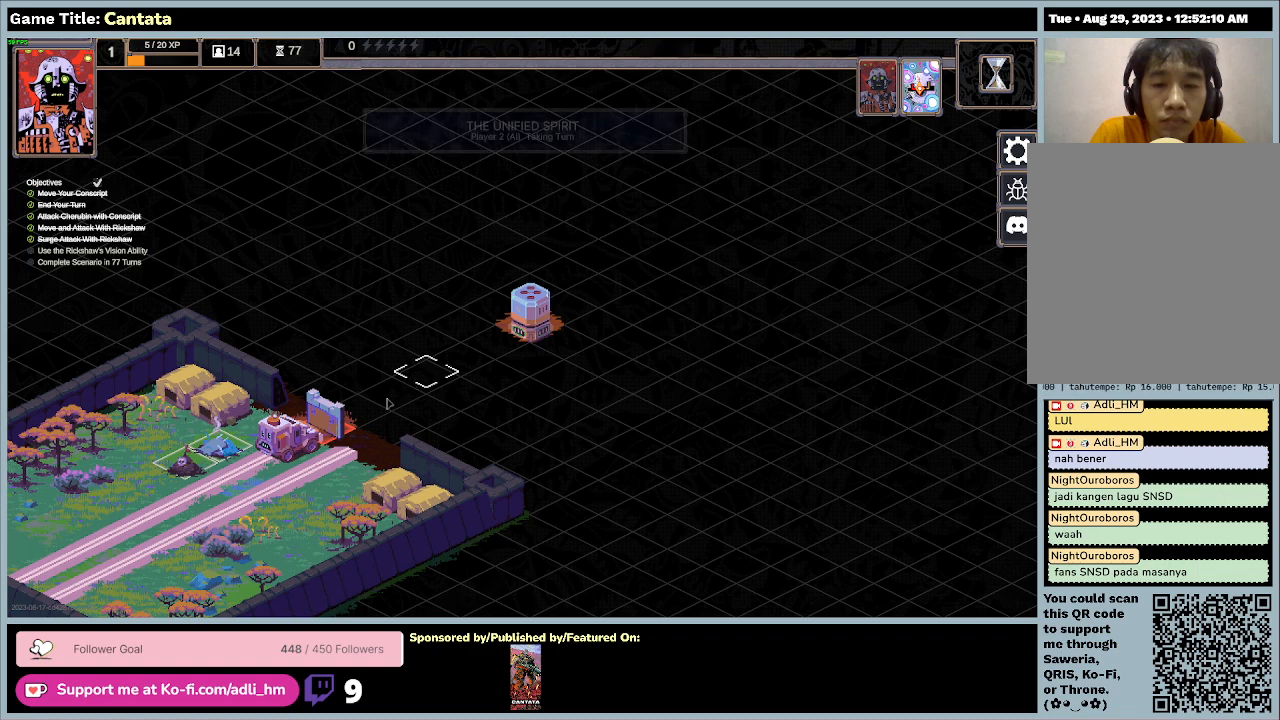
{"keys": [], "mouse": [], "events": []}
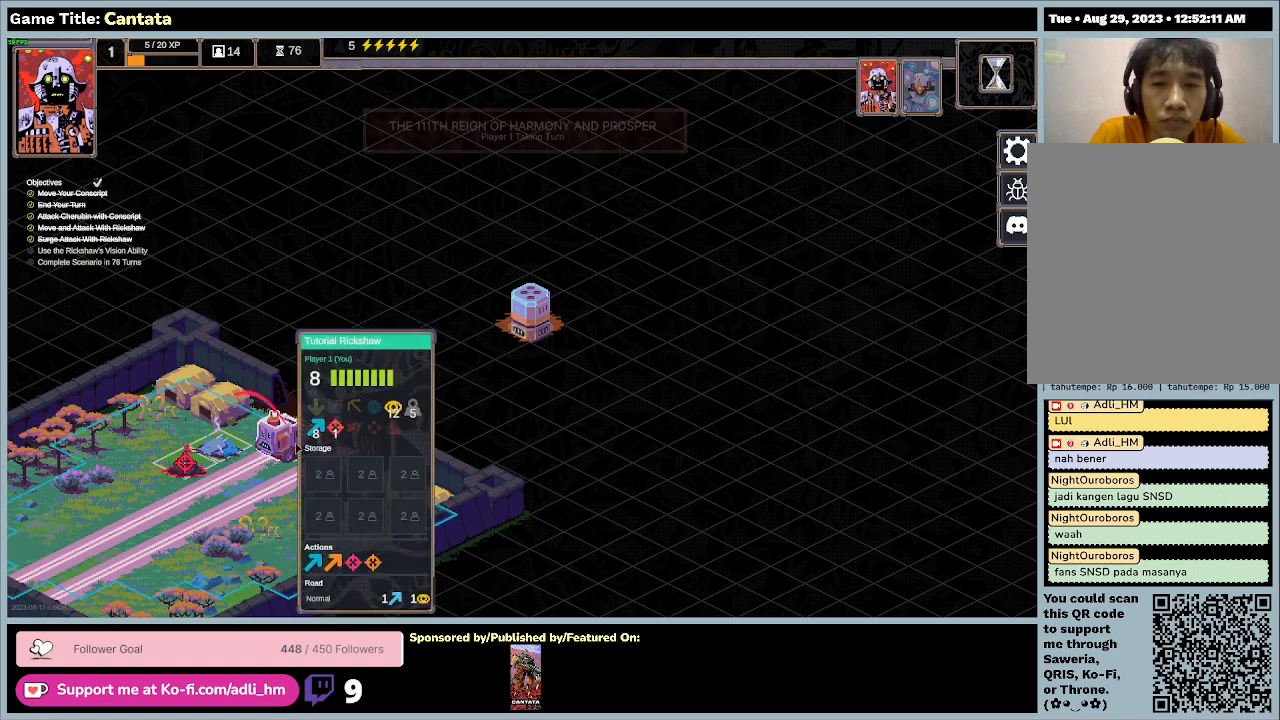
{"keys": [], "mouse": ["left"], "events": [[233, "mouse_left", "down"]]}
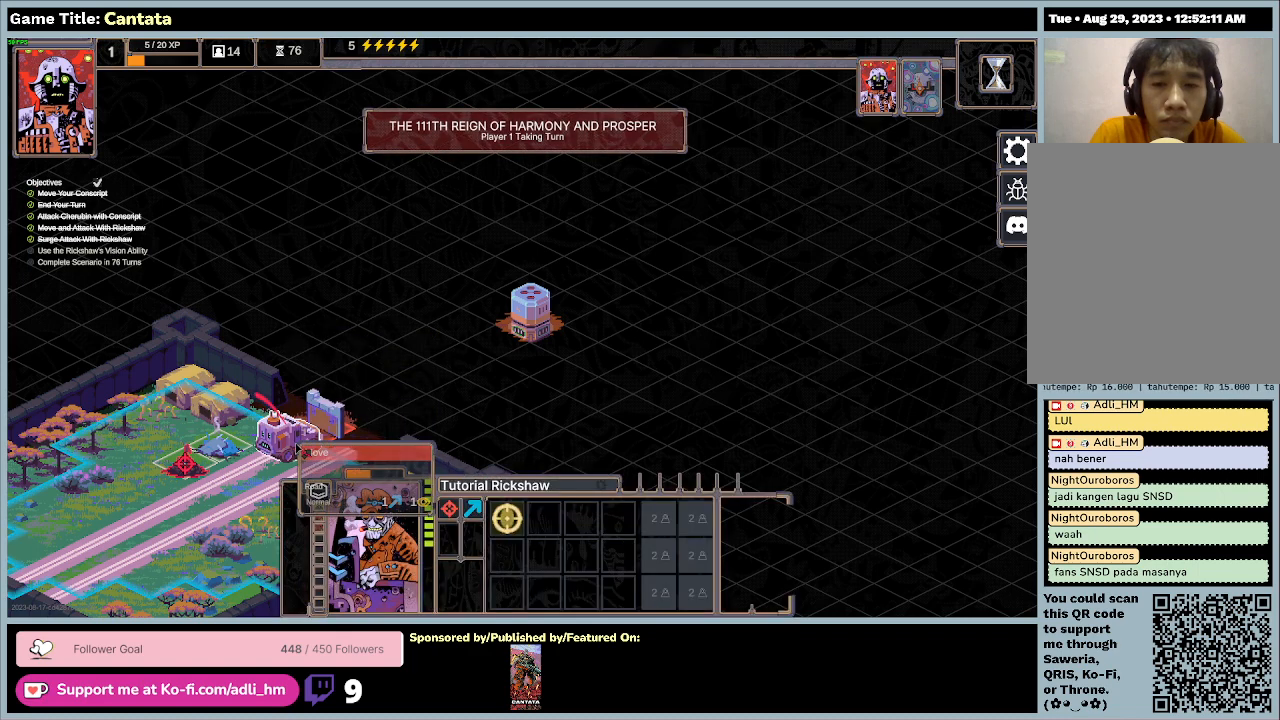
{"keys": [], "mouse": [], "events": [[33, "mouse_left", "up"]]}
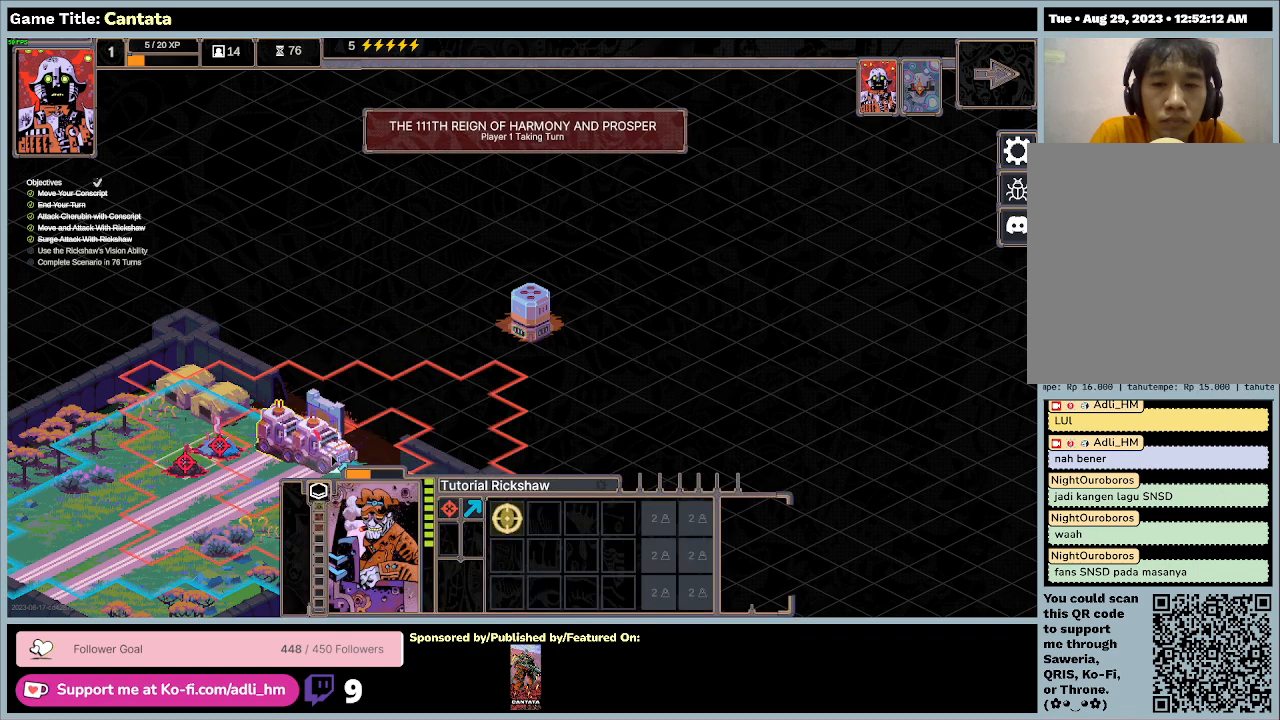
{"keys": [], "mouse": [], "events": []}
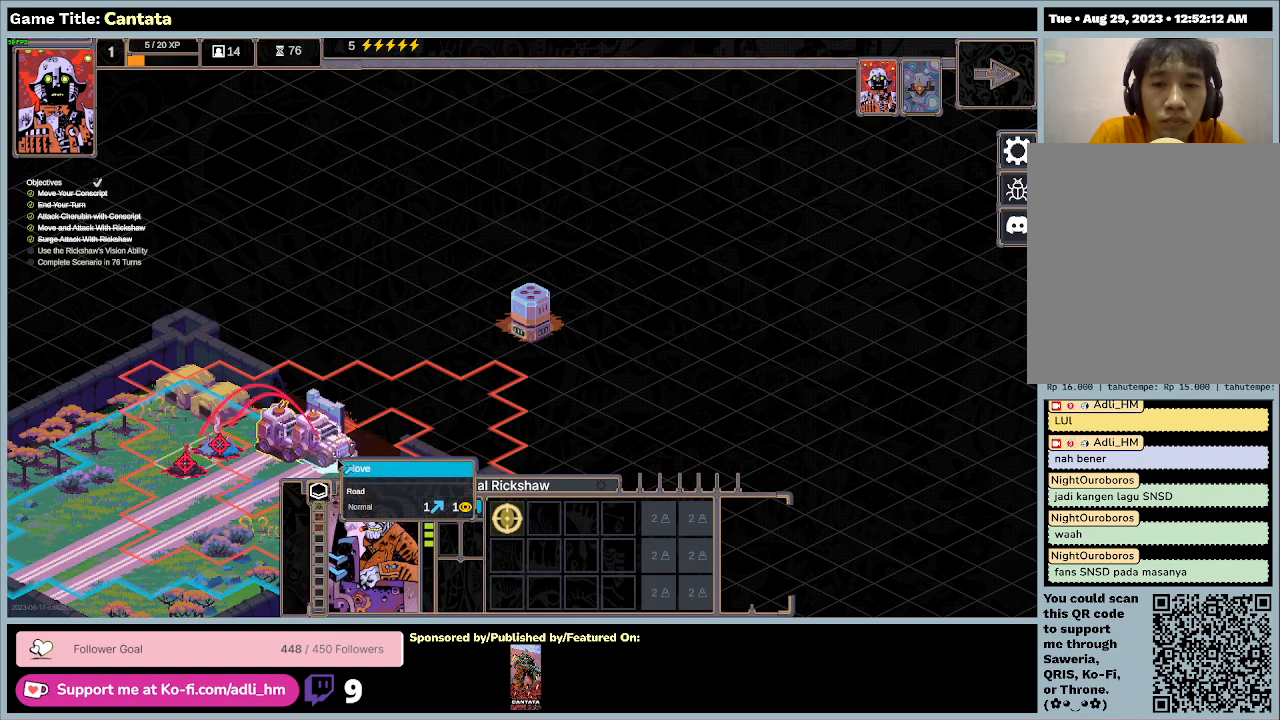
{"keys": [], "mouse": [], "events": []}
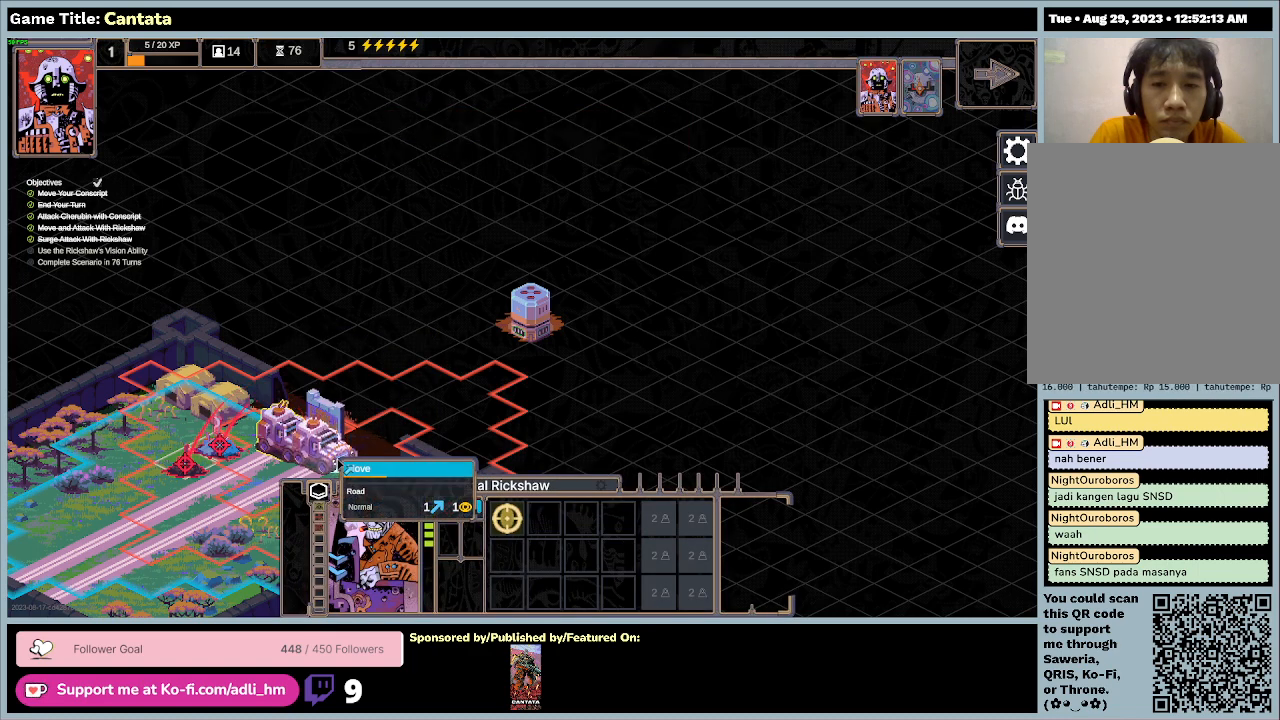
{"keys": [], "mouse": [], "events": []}
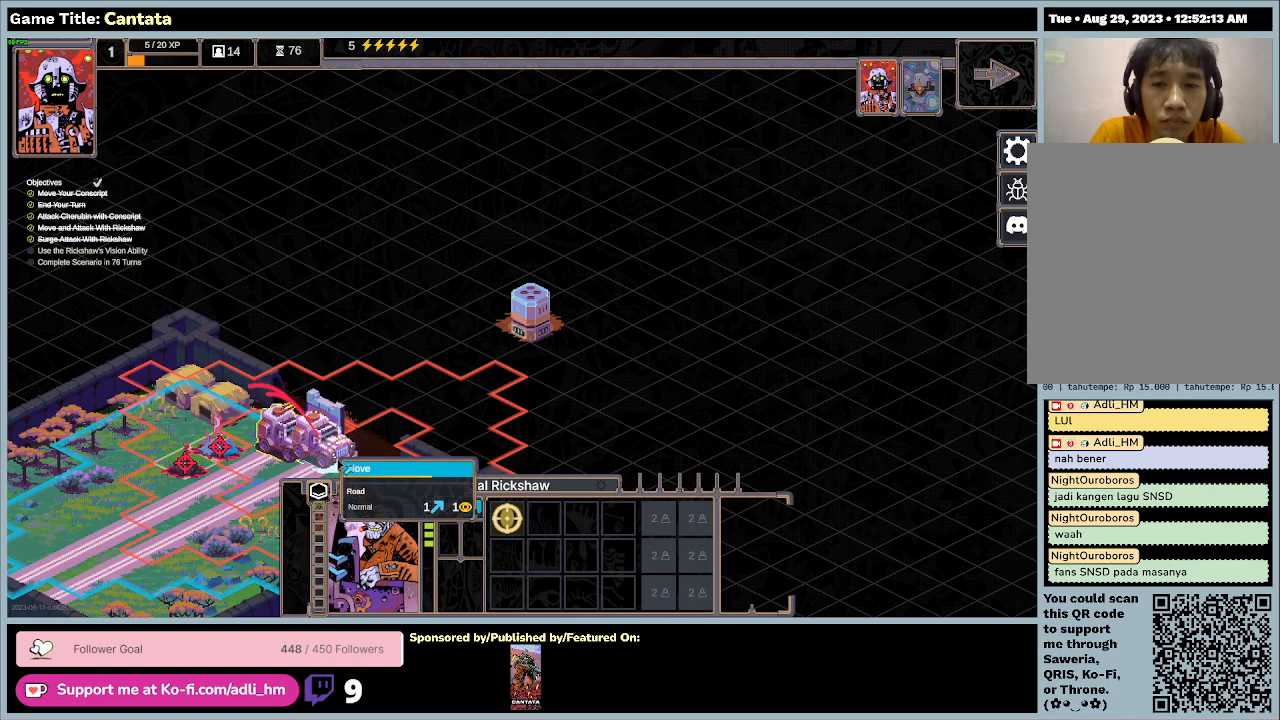
{"keys": [], "mouse": ["left"], "events": [[233, "mouse_left", "down"]]}
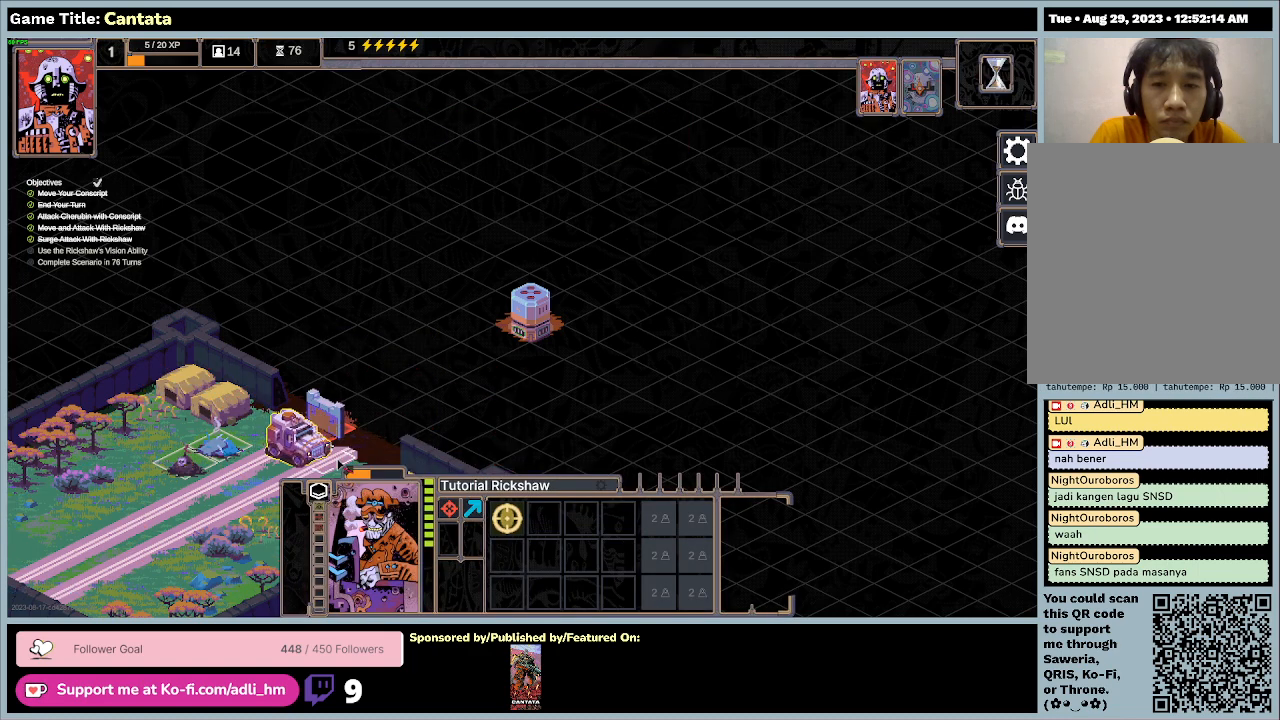
{"keys": [], "mouse": [], "events": [[67, "mouse_left", "up"]]}